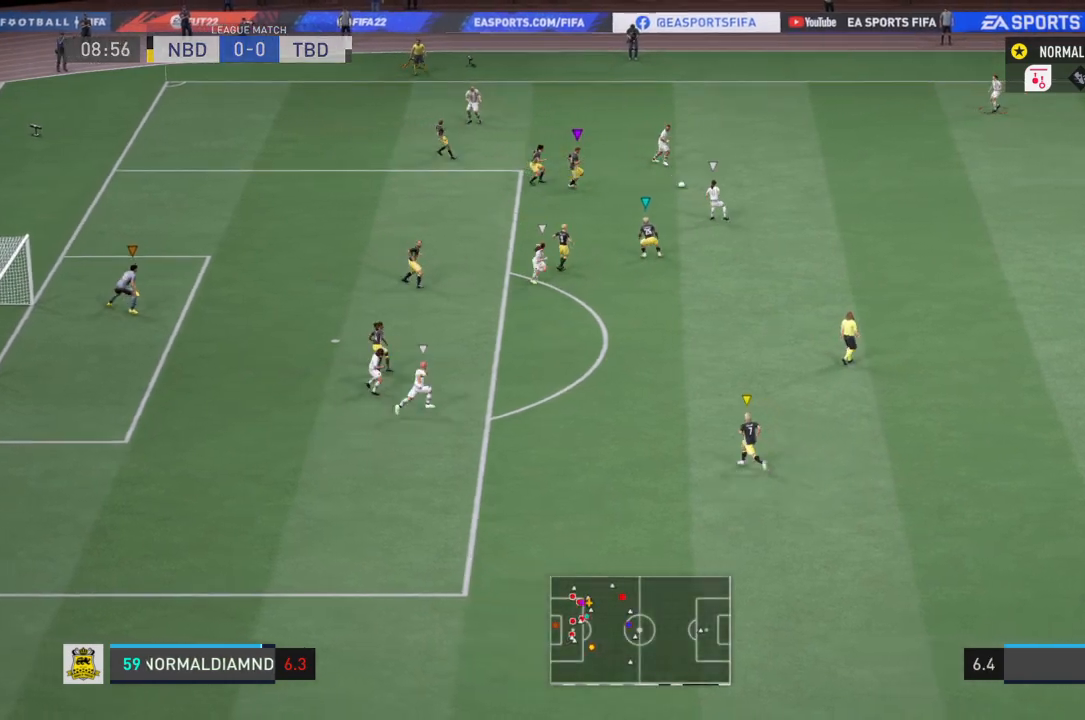
Gameplay with a controller (PlayStation layout); each line is a JSON object with the inputs held at the frame after it. "events" lists button and stick changes between this image and that frame as [ms after this image, input, new state], when the widget could be followed in between. Not read: L3 R3.
{"buttons": ["R2"], "left_stick": "down-left", "right_stick": "center", "events": [[67, "R2", "down"], [200, "left_stick", "center"], [467, "left_stick", "down-left"]]}
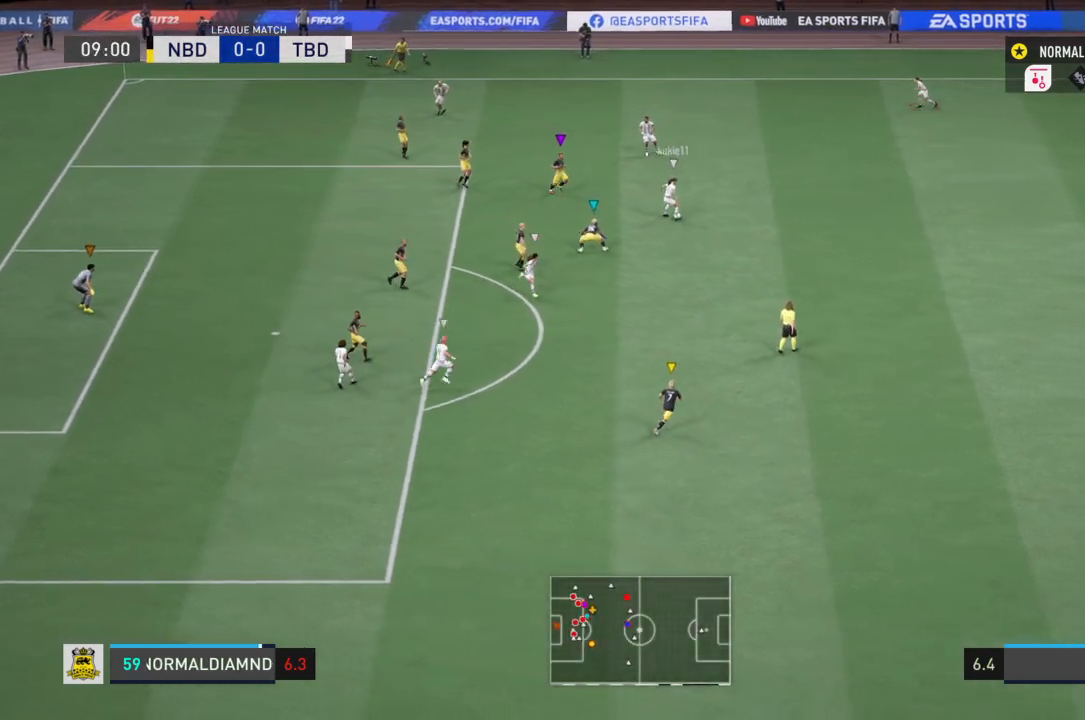
{"buttons": ["R2"], "left_stick": "down-left", "right_stick": "center", "events": []}
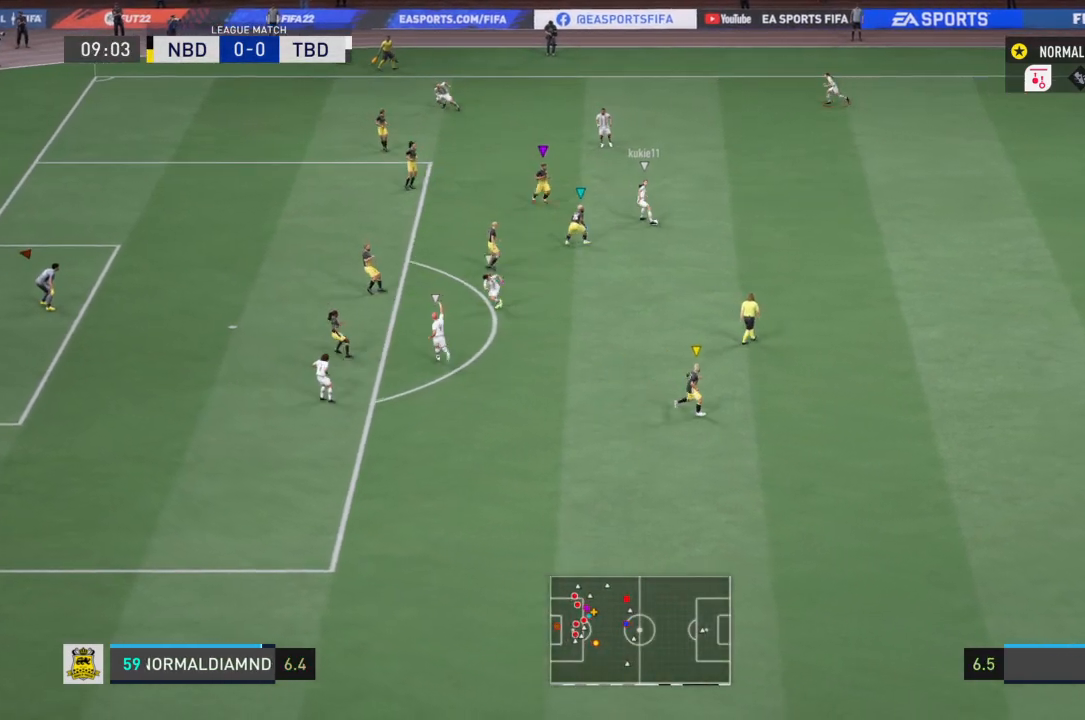
{"buttons": [], "left_stick": "down-left", "right_stick": "center", "events": [[67, "R2", "up"], [133, "left_stick", "down-right"], [467, "left_stick", "down-left"]]}
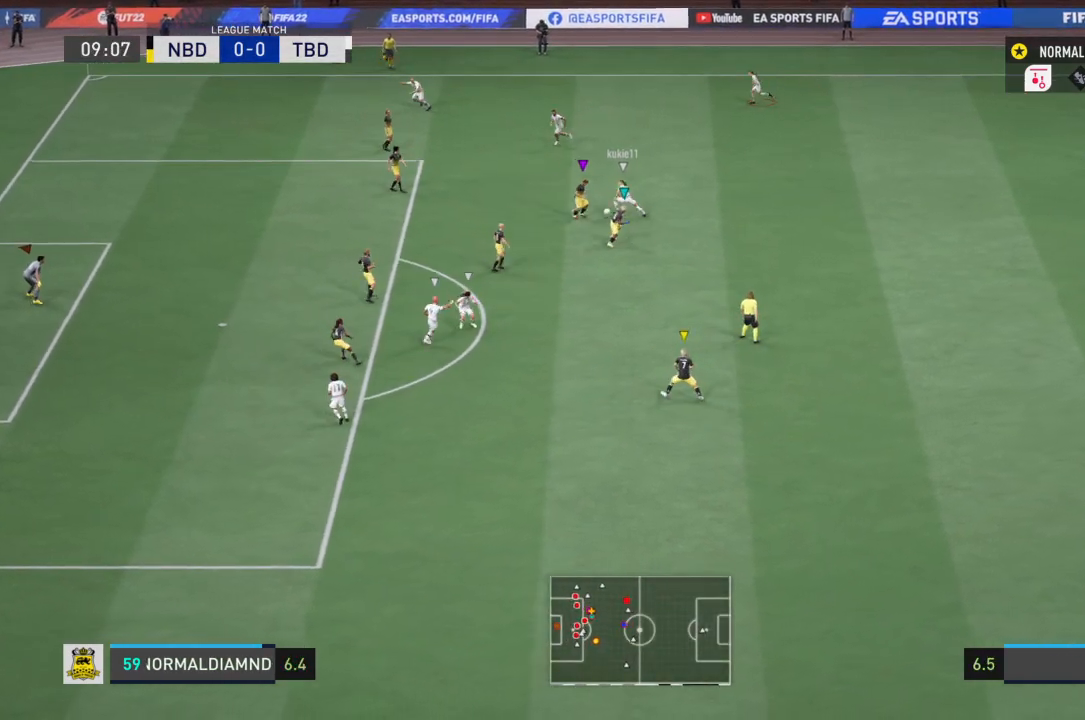
{"buttons": [], "left_stick": "left", "right_stick": "center", "events": [[67, "left_stick", "left"]]}
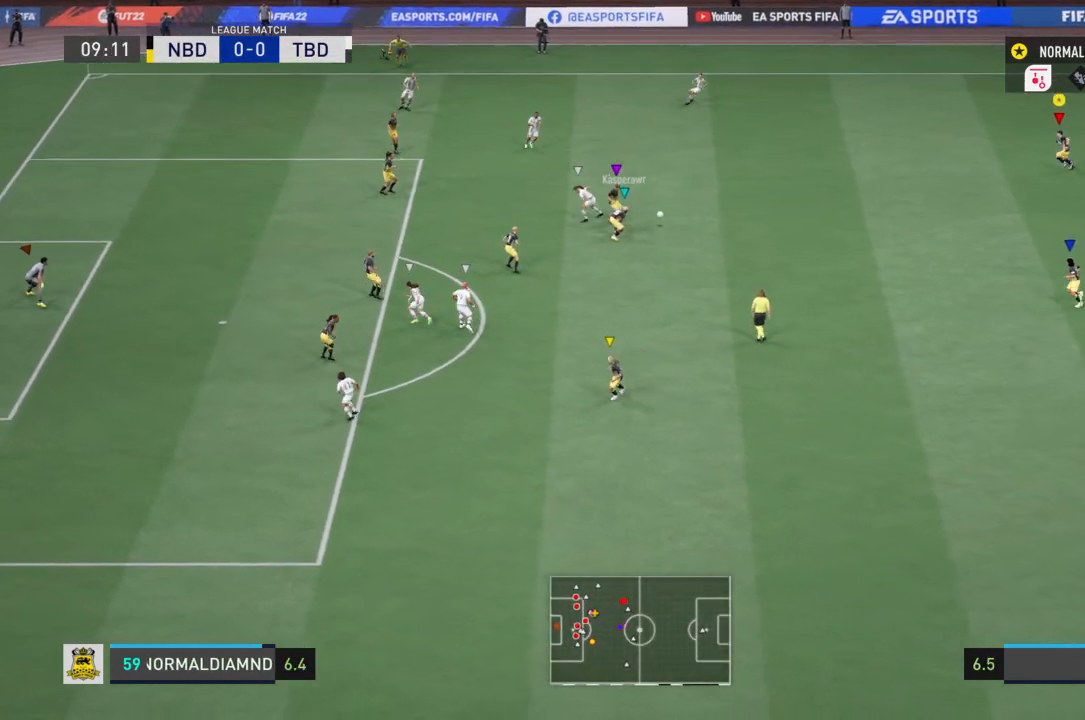
{"buttons": ["R2"], "left_stick": "down-right", "right_stick": "center", "events": [[100, "left_stick", "center"], [267, "left_stick", "down-right"], [300, "R2", "down"]]}
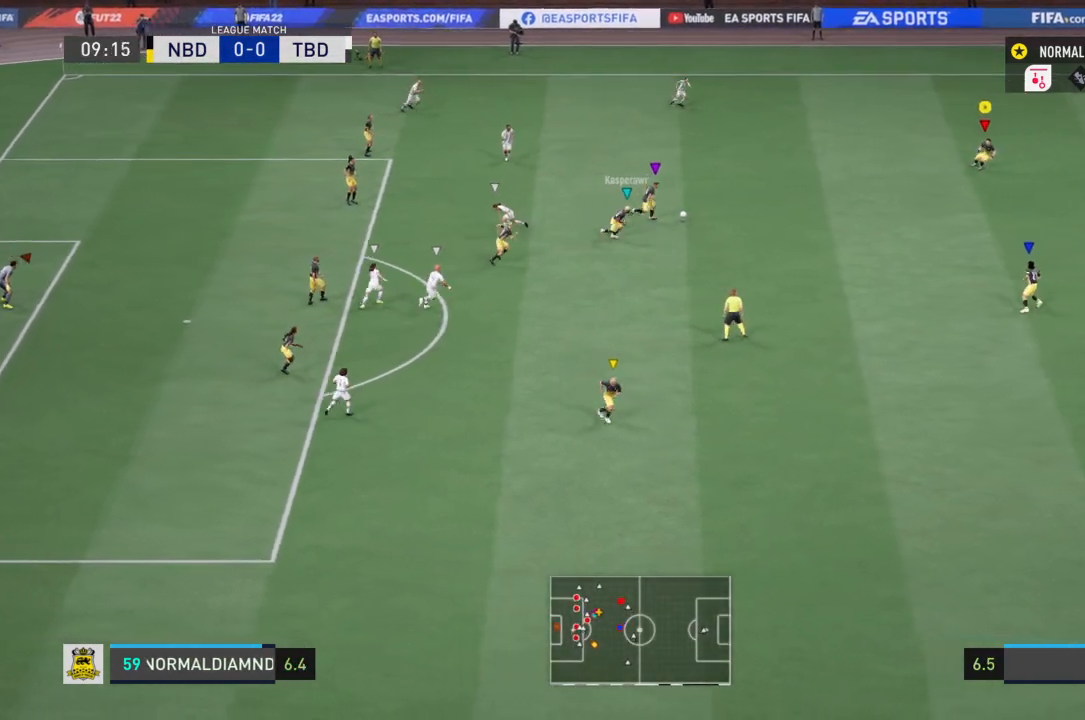
{"buttons": ["R2"], "left_stick": "right", "right_stick": "center", "events": [[201, "left_stick", "right"]]}
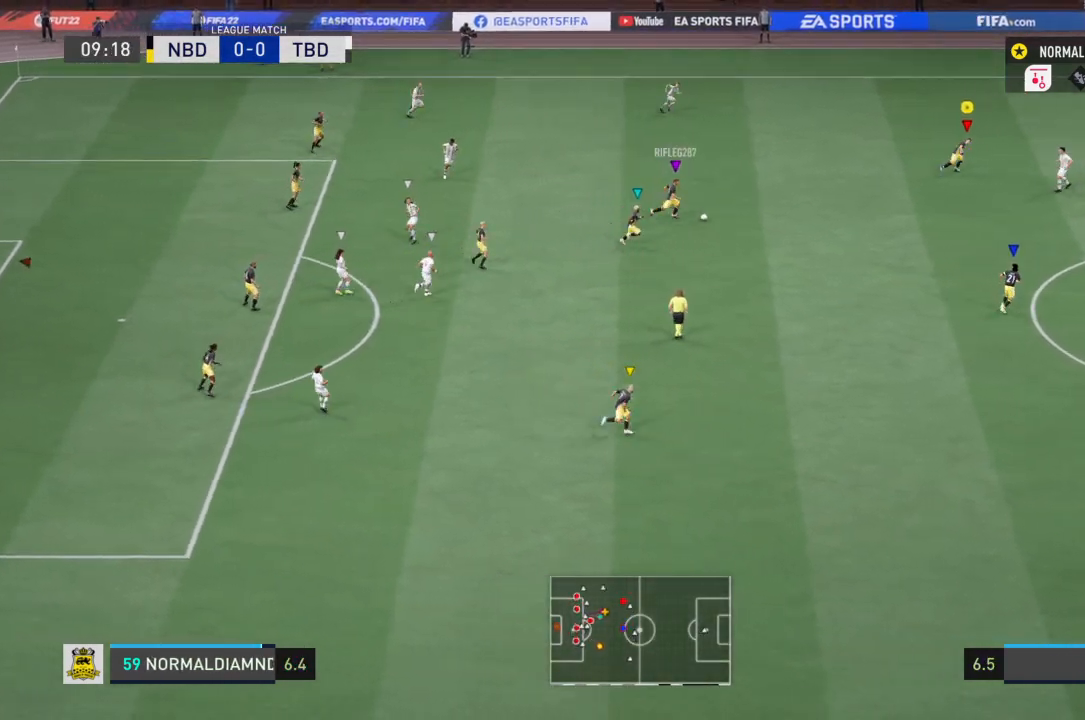
{"buttons": ["R2"], "left_stick": "right", "right_stick": "center", "events": []}
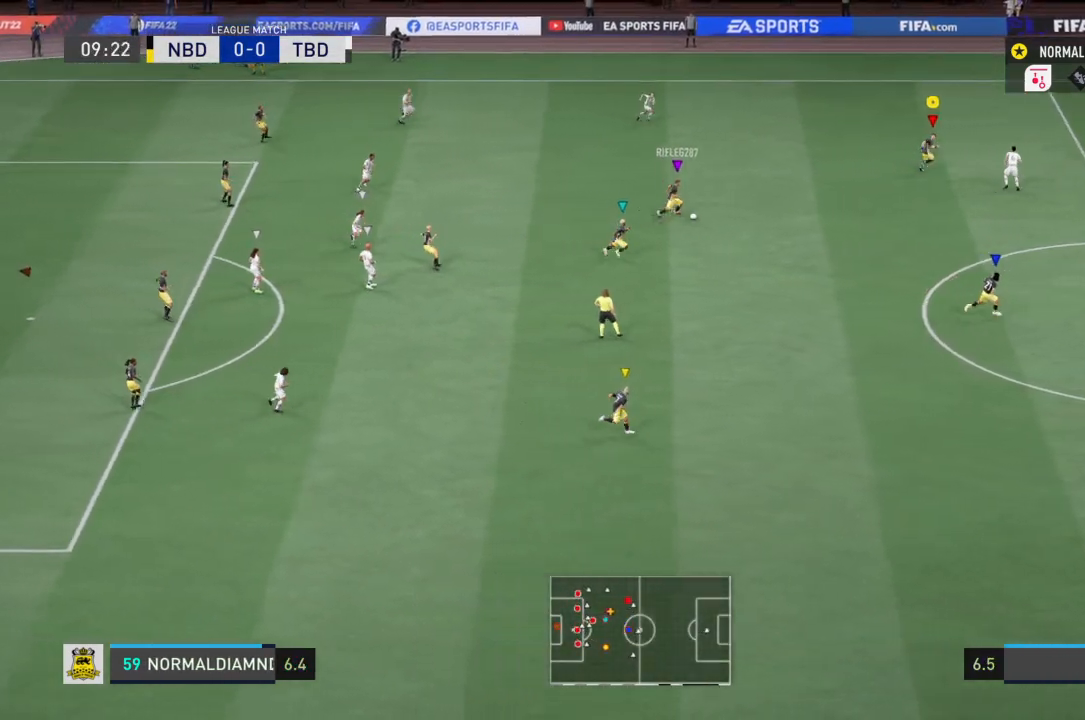
{"buttons": ["R2"], "left_stick": "right", "right_stick": "center", "events": []}
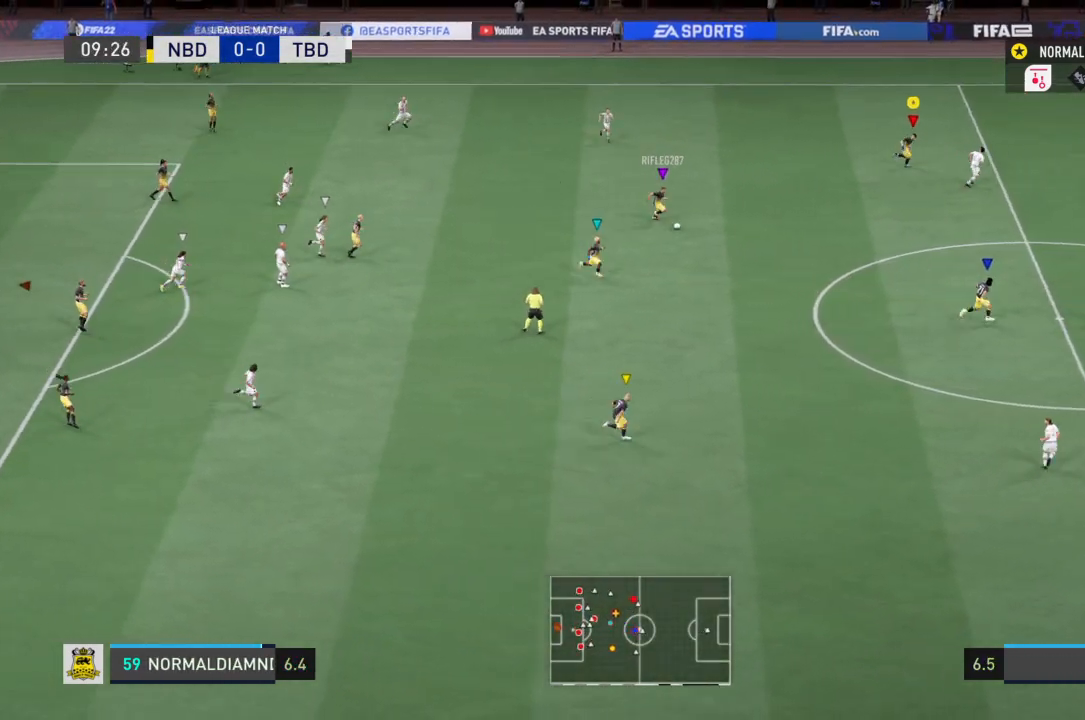
{"buttons": ["R2"], "left_stick": "right", "right_stick": "center", "events": []}
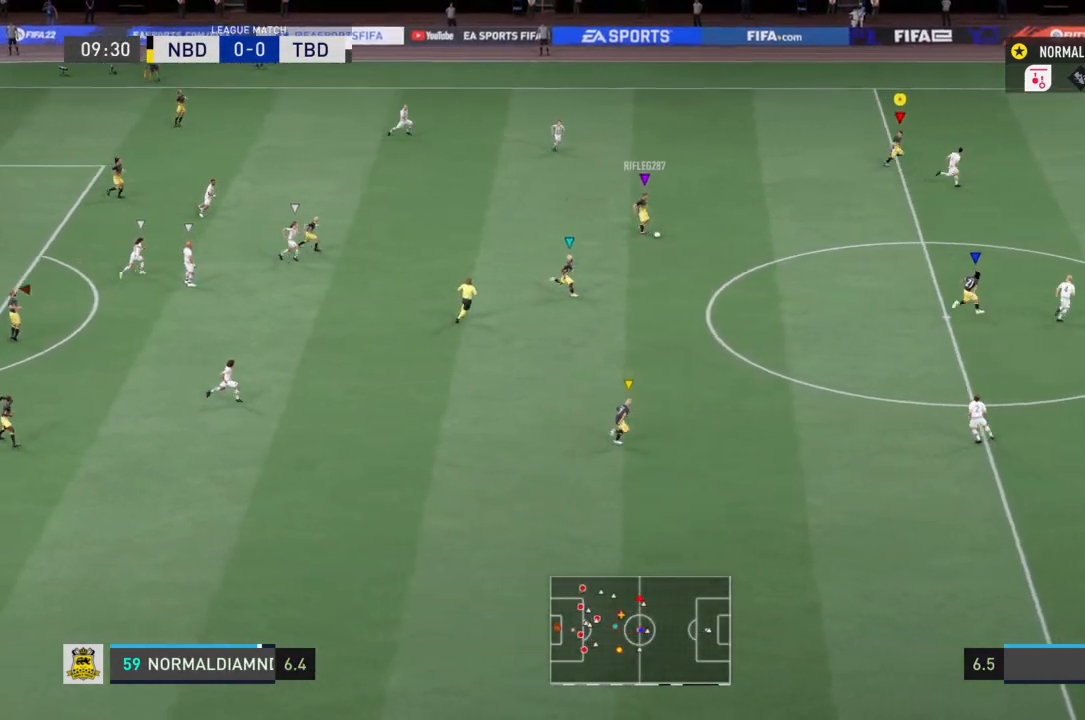
{"buttons": ["R2"], "left_stick": "right", "right_stick": "center", "events": []}
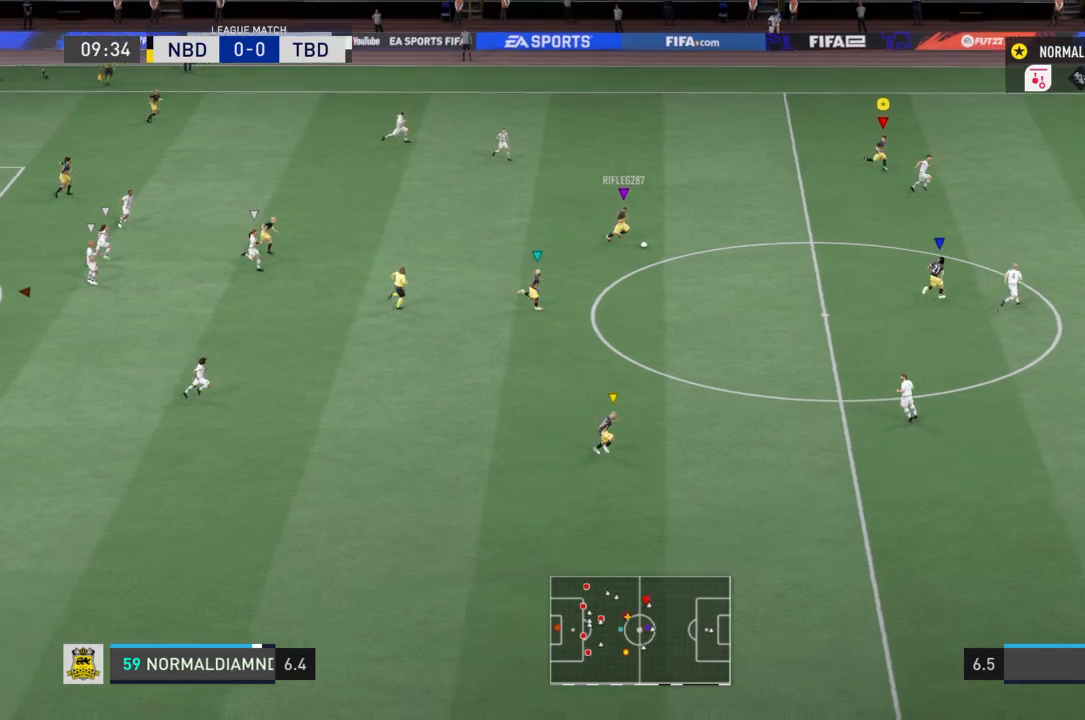
{"buttons": ["R2"], "left_stick": "down-right", "right_stick": "center", "events": [[200, "left_stick", "down-right"]]}
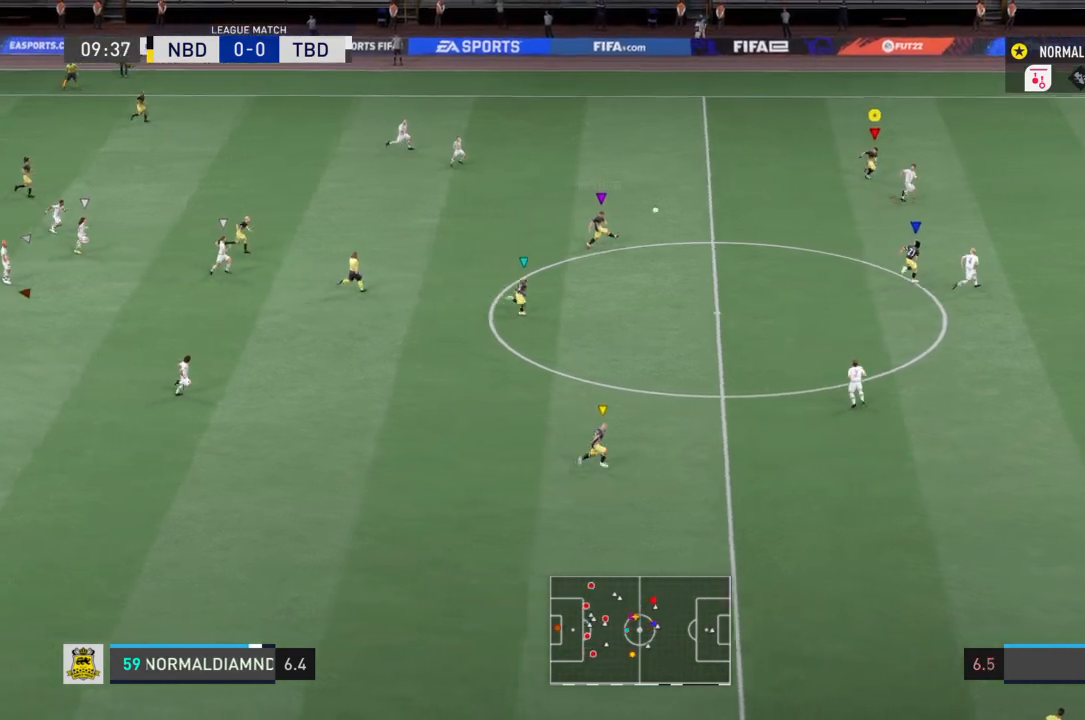
{"buttons": ["R2"], "left_stick": "right", "right_stick": "center", "events": [[334, "left_stick", "right"]]}
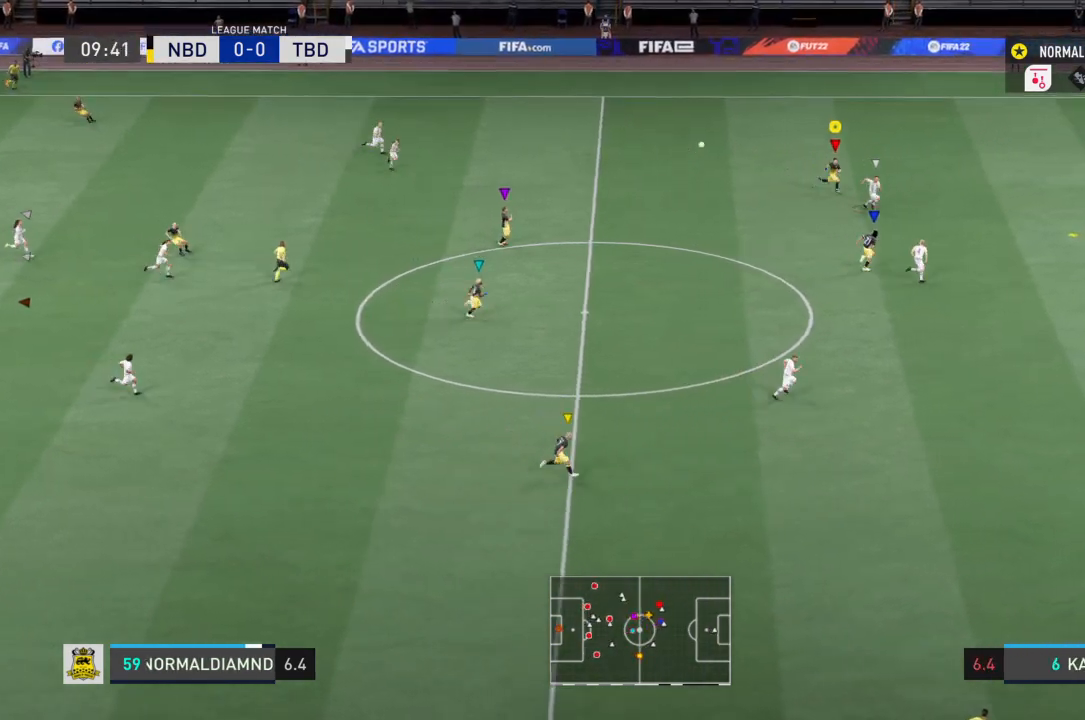
{"buttons": ["R2"], "left_stick": "down-right", "right_stick": "center", "events": [[100, "left_stick", "down-right"]]}
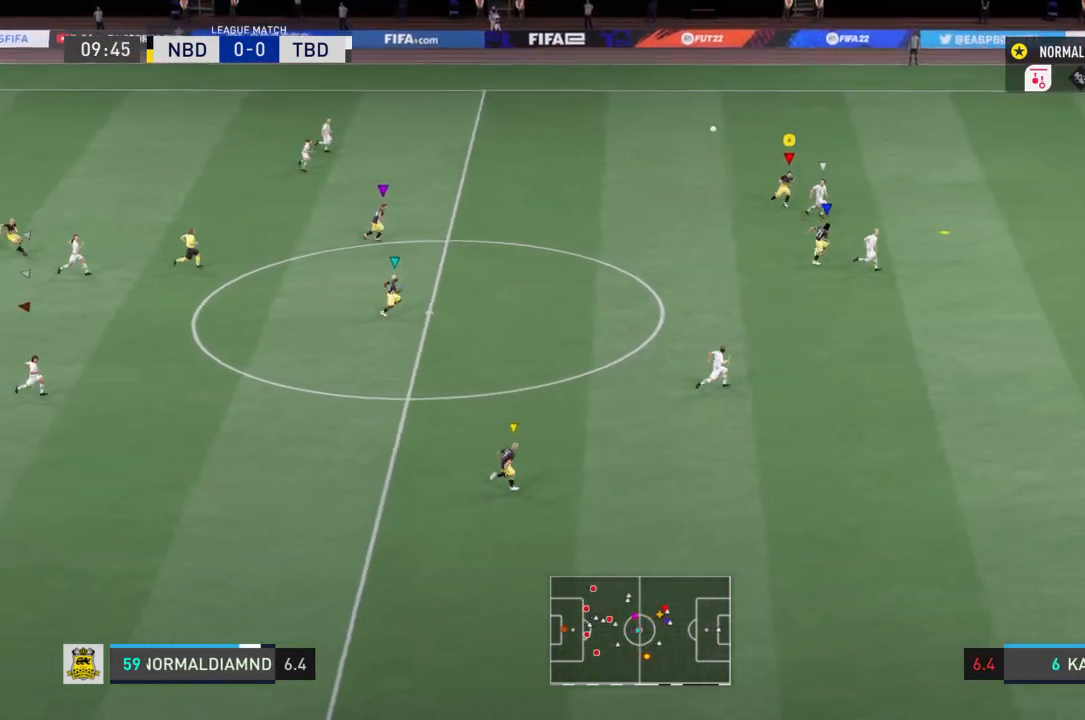
{"buttons": ["CROSS"], "left_stick": "down", "right_stick": "center", "events": [[201, "CROSS", "down"], [234, "R2", "up"], [334, "left_stick", "down"], [367, "CROSS", "up"], [434, "CROSS", "down"]]}
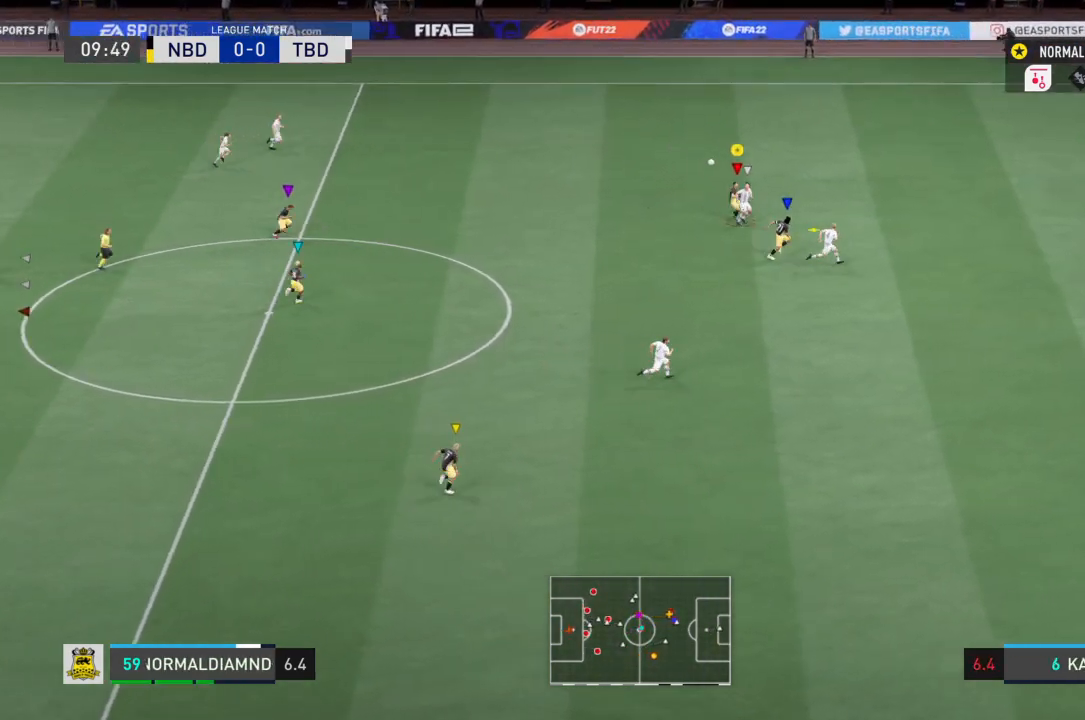
{"buttons": ["R2"], "left_stick": "down", "right_stick": "center", "events": [[100, "CROSS", "up"], [167, "CROSS", "down"], [300, "CROSS", "up"], [434, "R2", "down"]]}
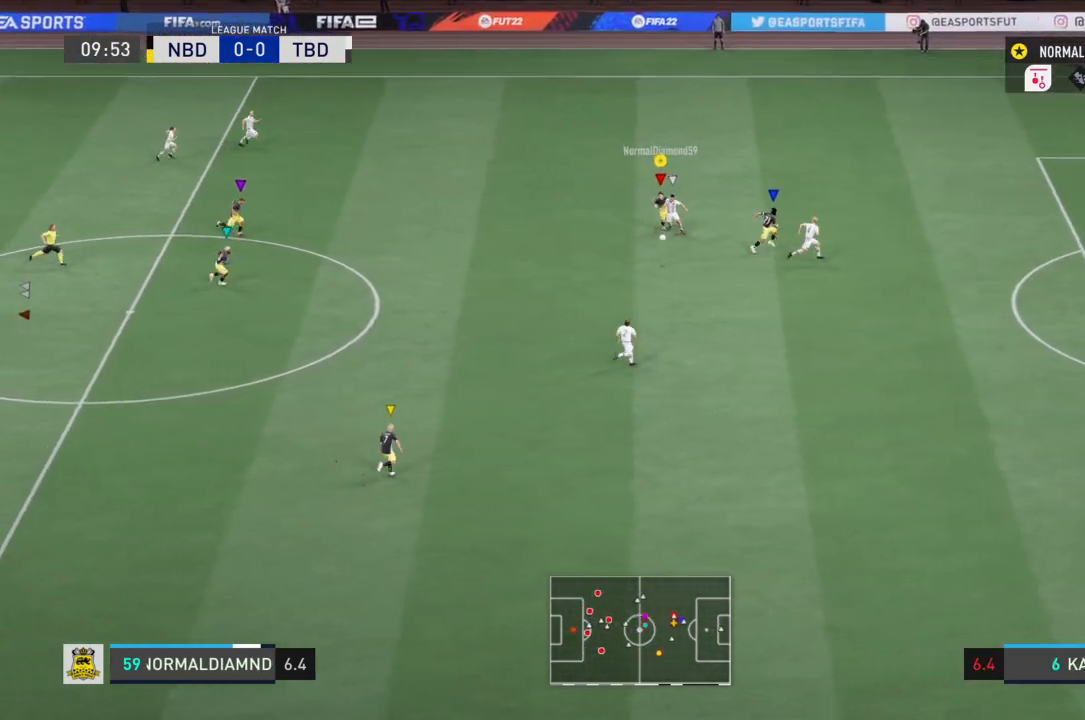
{"buttons": ["R2"], "left_stick": "down", "right_stick": "center", "events": []}
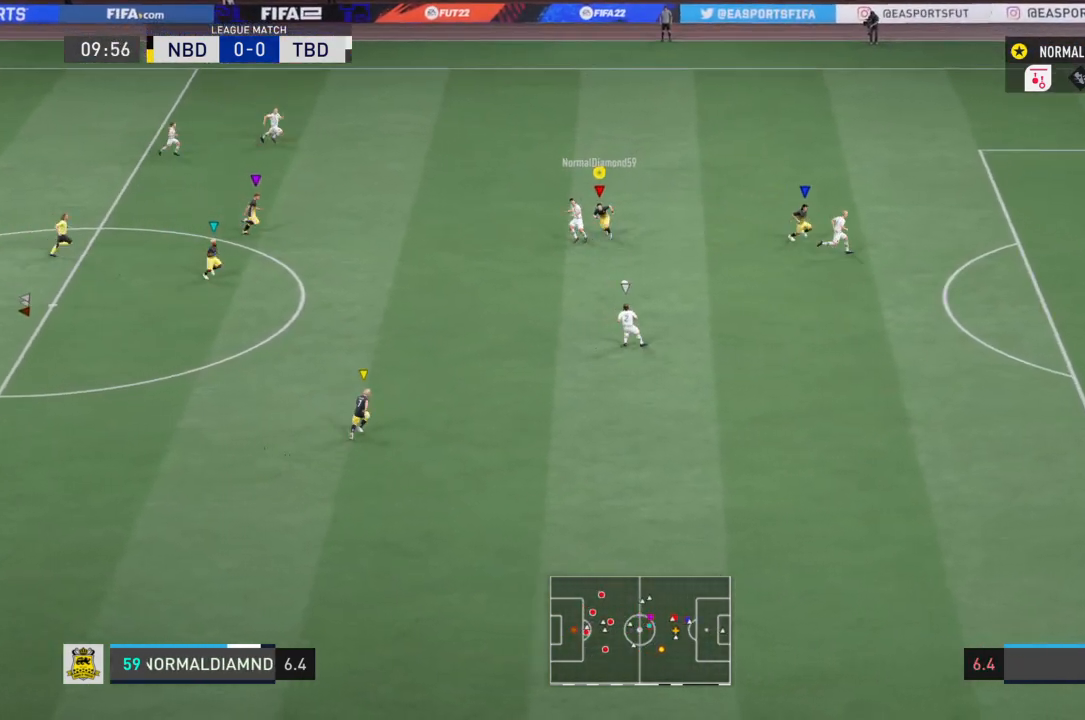
{"buttons": ["R2"], "left_stick": "center", "right_stick": "center", "events": [[234, "left_stick", "center"]]}
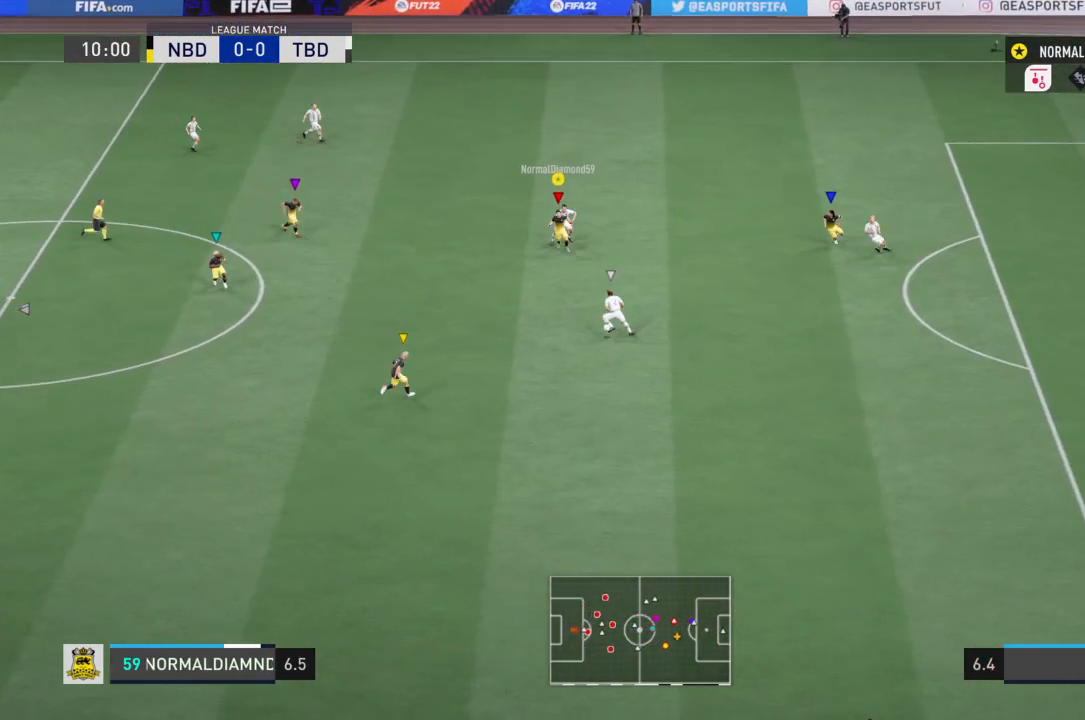
{"buttons": ["R2"], "left_stick": "up", "right_stick": "center", "events": [[67, "left_stick", "down-right"], [234, "left_stick", "right"], [401, "left_stick", "up"]]}
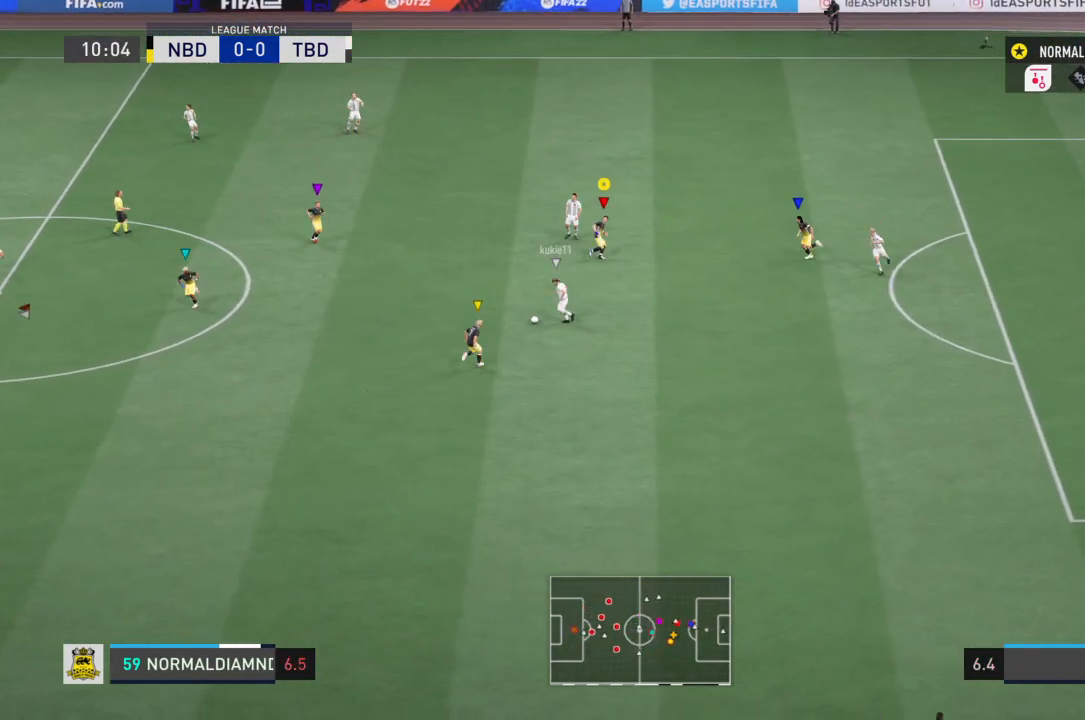
{"buttons": ["R2"], "left_stick": "up-left", "right_stick": "center", "events": [[267, "left_stick", "up-left"]]}
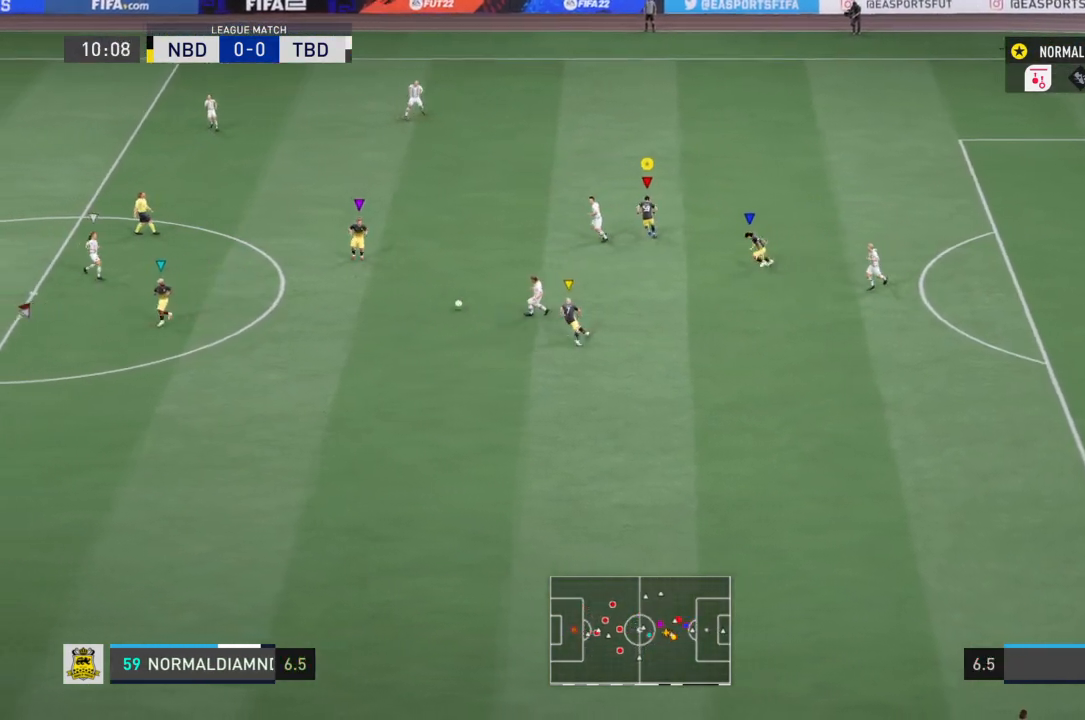
{"buttons": ["R2"], "left_stick": "up-left", "right_stick": "center", "events": []}
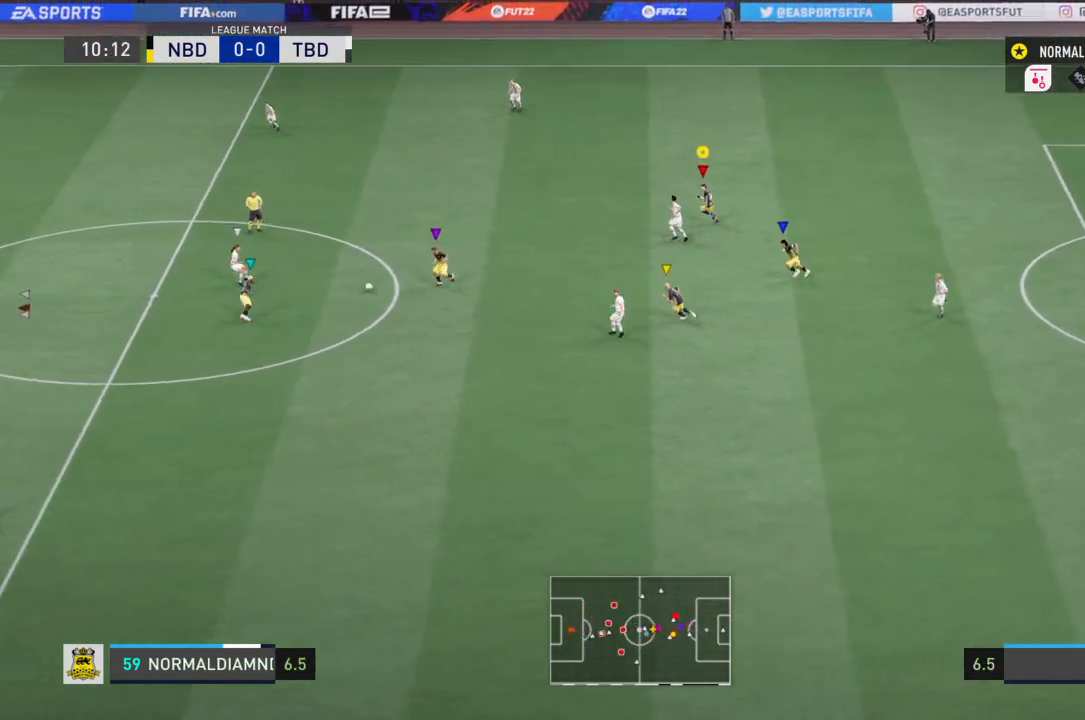
{"buttons": ["R2"], "left_stick": "up-left", "right_stick": "center", "events": []}
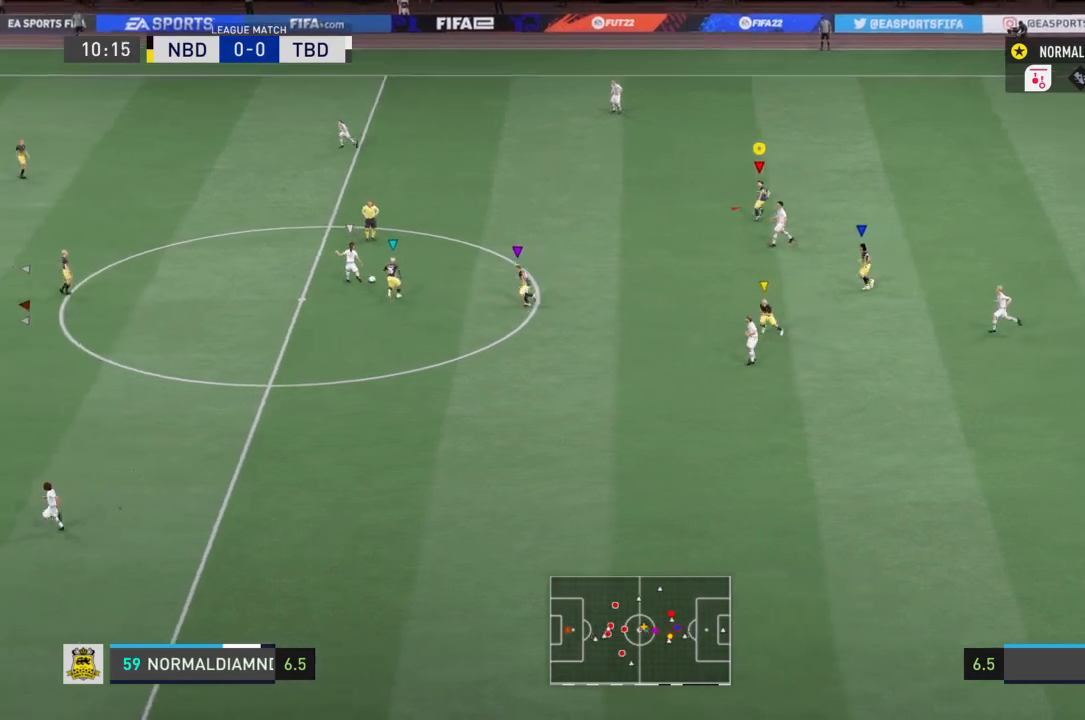
{"buttons": ["R2"], "left_stick": "up-left", "right_stick": "center", "events": []}
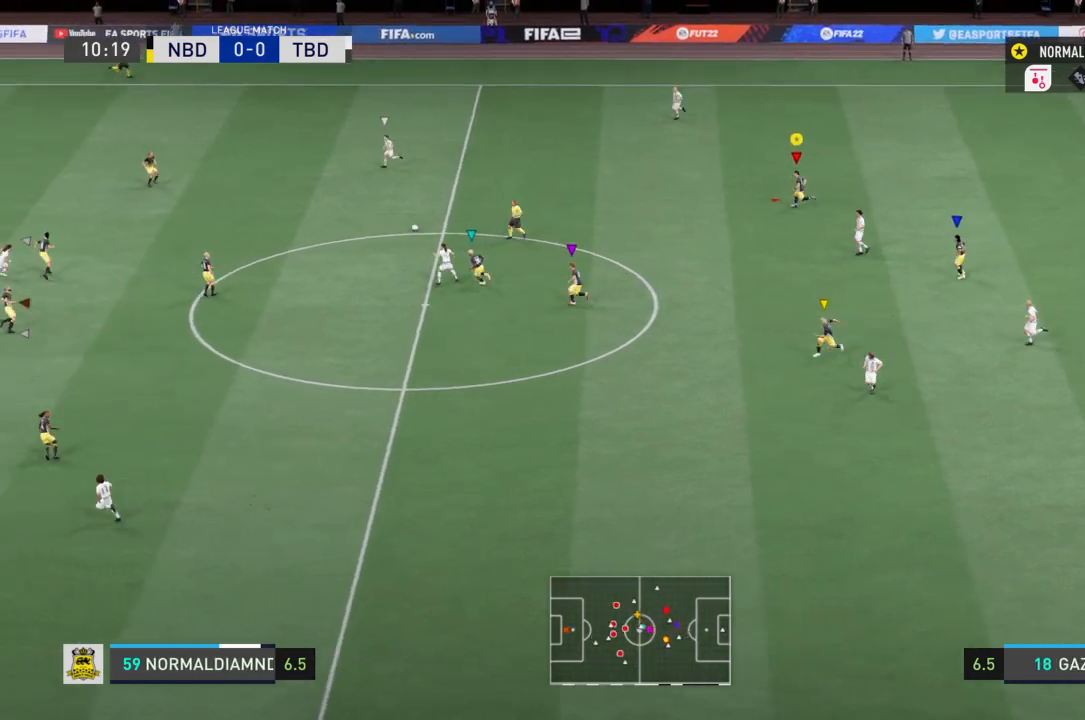
{"buttons": ["R2"], "left_stick": "left", "right_stick": "center", "events": [[467, "left_stick", "left"]]}
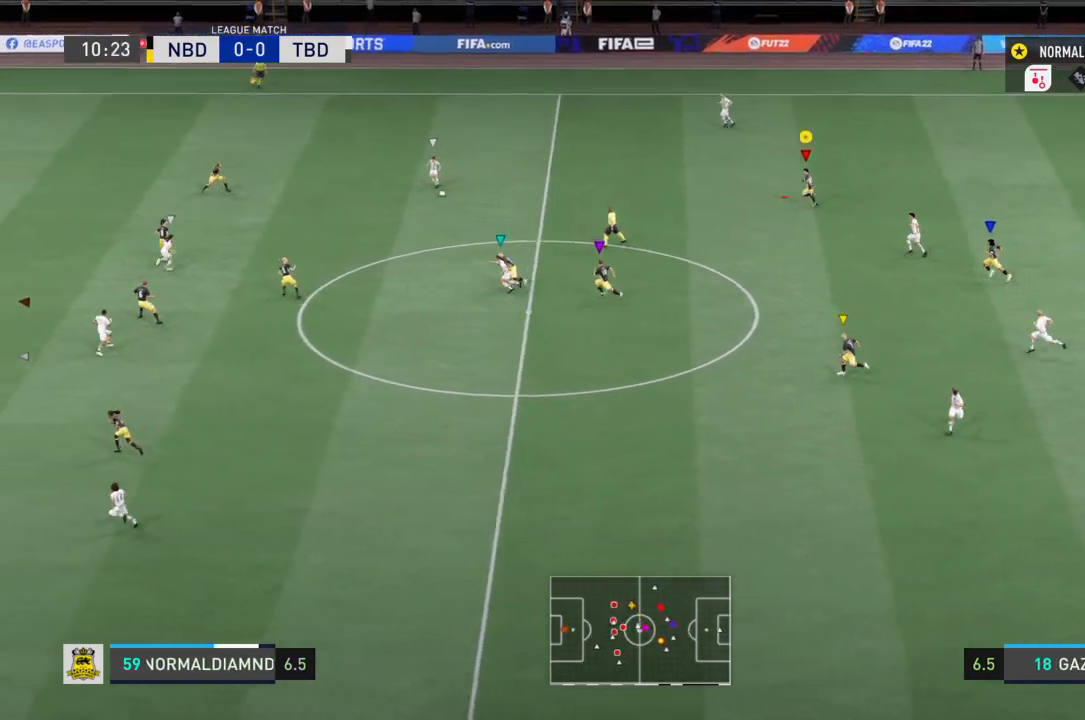
{"buttons": ["R2"], "left_stick": "left", "right_stick": "center", "events": []}
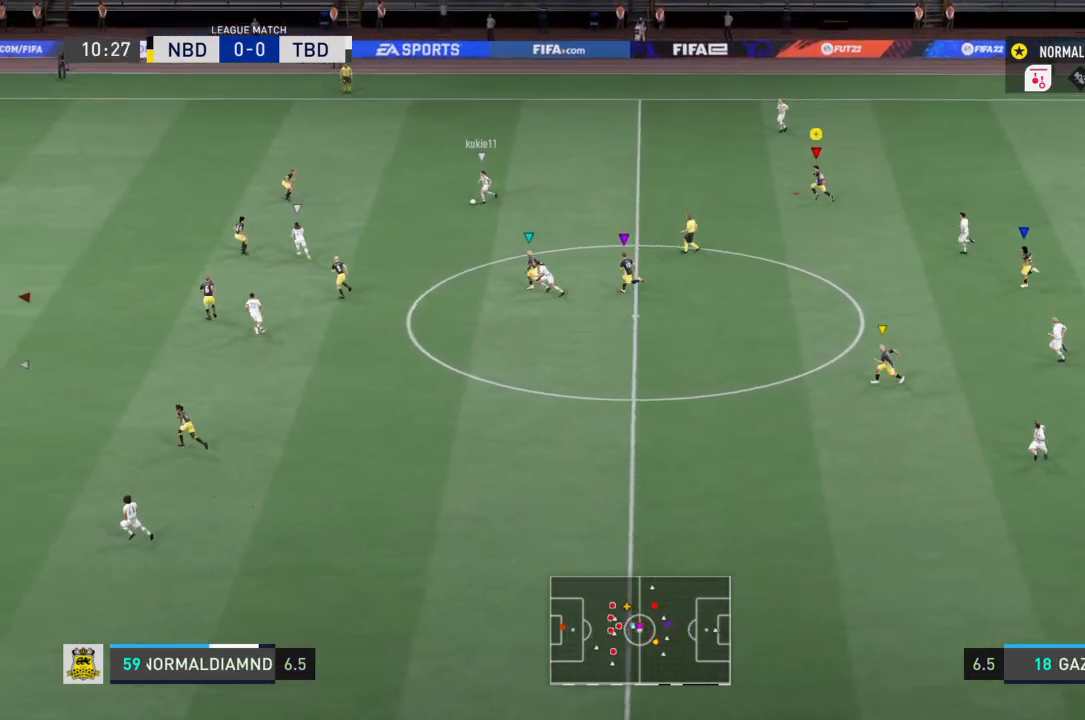
{"buttons": ["R2"], "left_stick": "left", "right_stick": "center", "events": []}
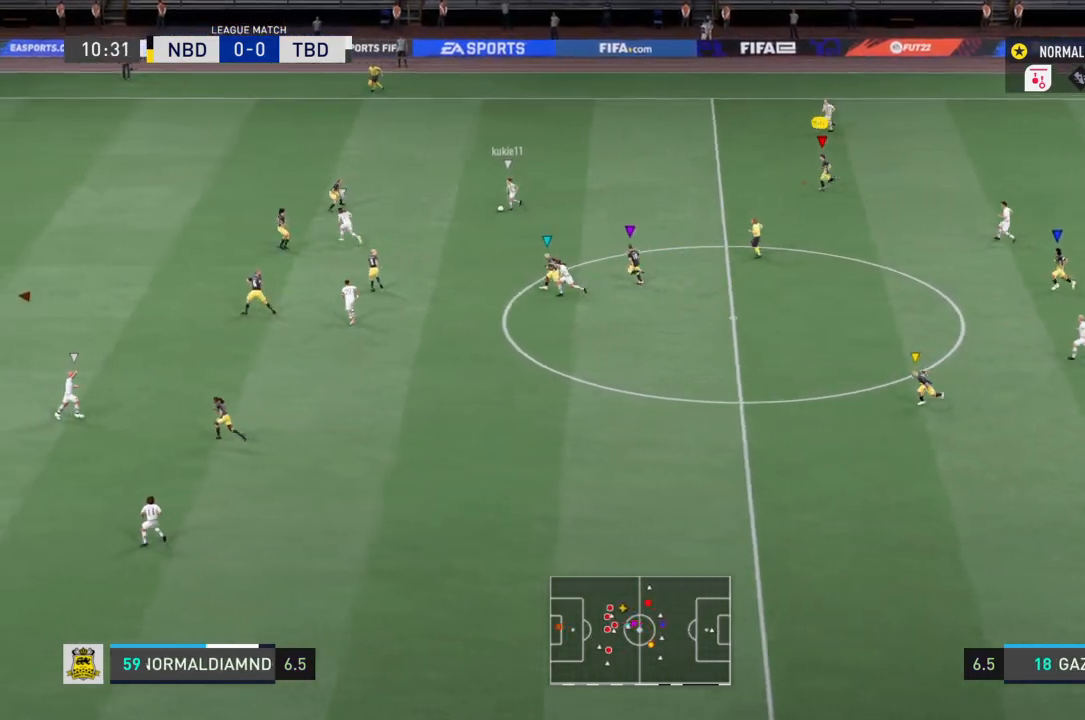
{"buttons": ["R2"], "left_stick": "left", "right_stick": "center", "events": []}
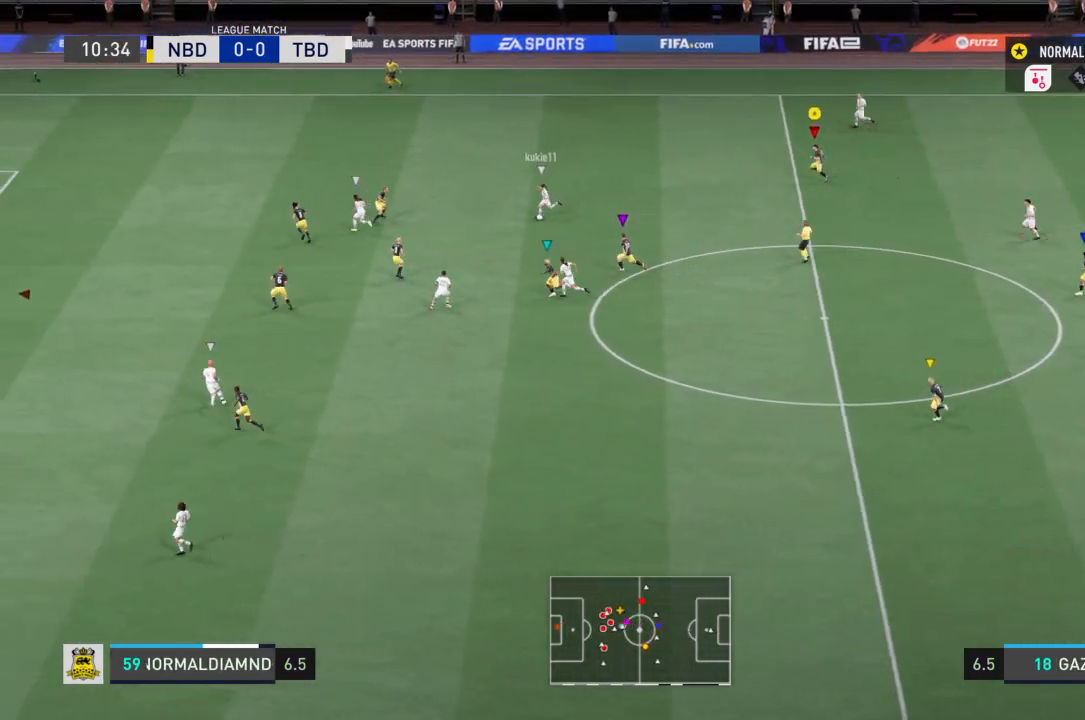
{"buttons": [], "left_stick": "left", "right_stick": "center", "events": [[267, "R2", "up"]]}
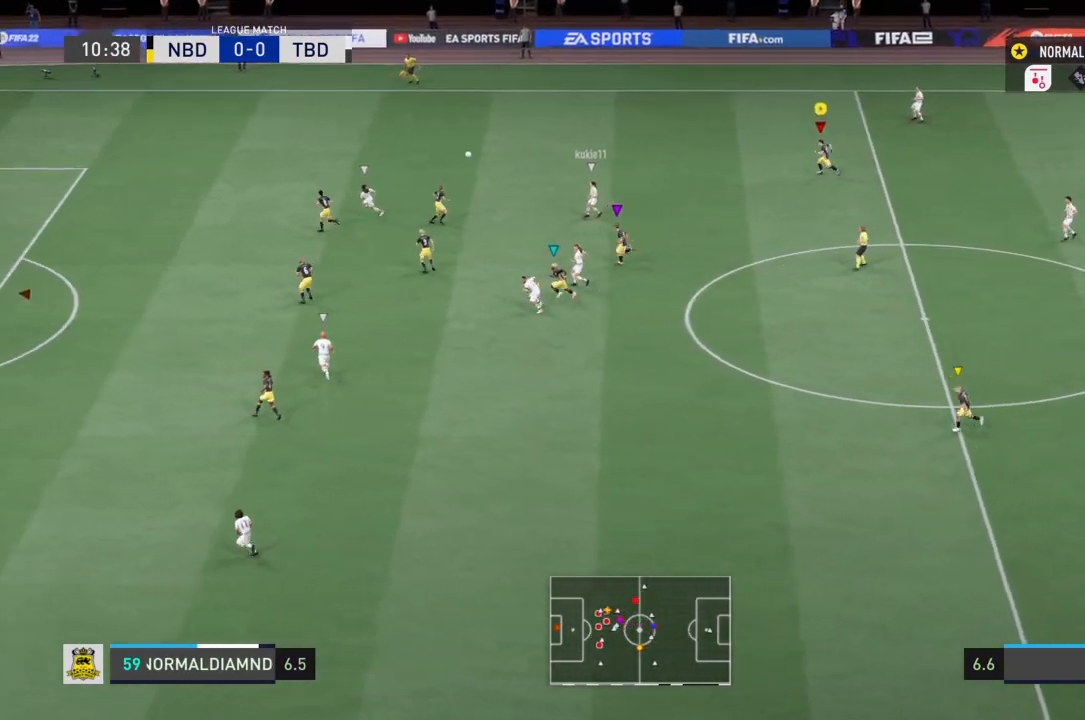
{"buttons": [], "left_stick": "left", "right_stick": "center", "events": []}
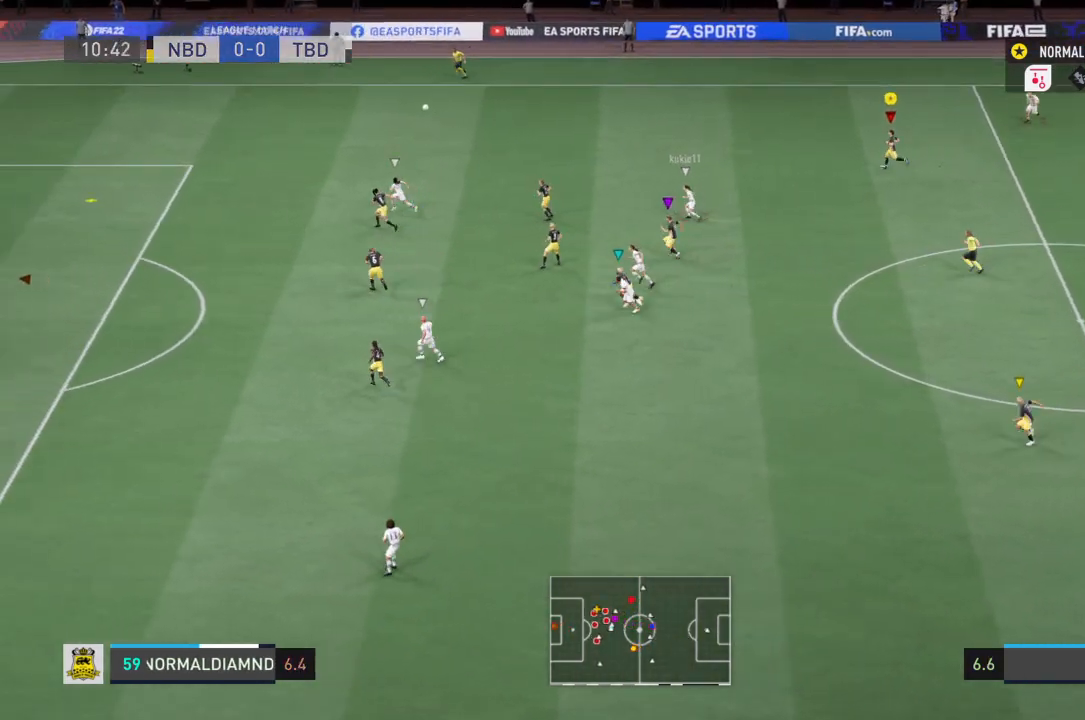
{"buttons": [], "left_stick": "left", "right_stick": "center", "events": []}
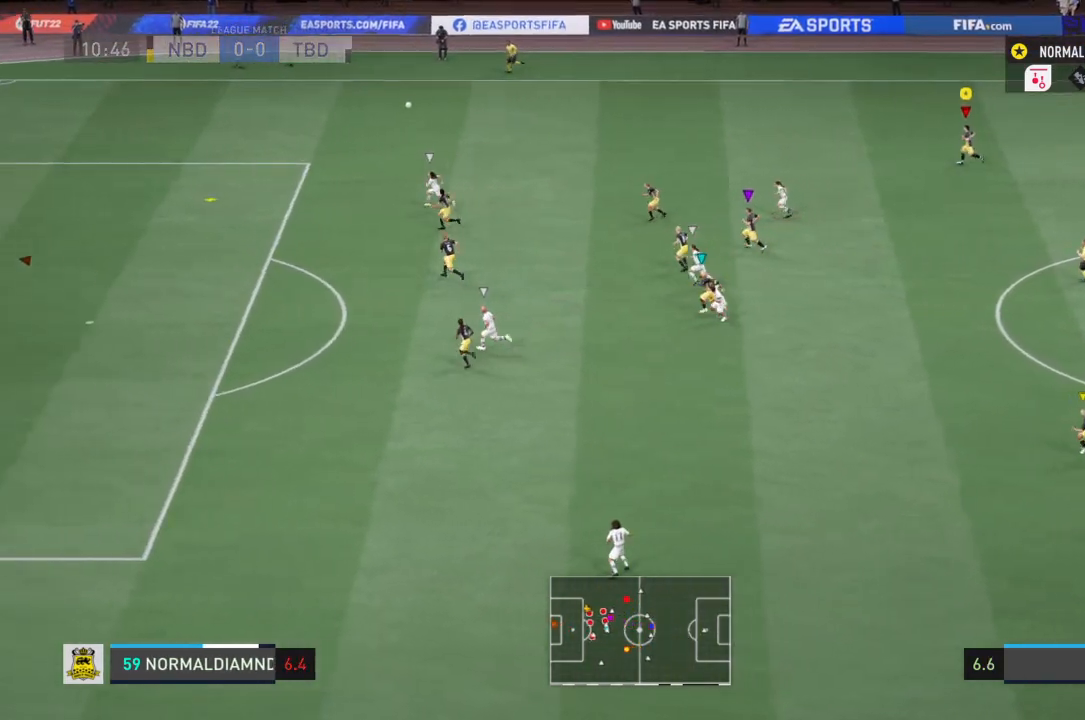
{"buttons": [], "left_stick": "left", "right_stick": "center", "events": []}
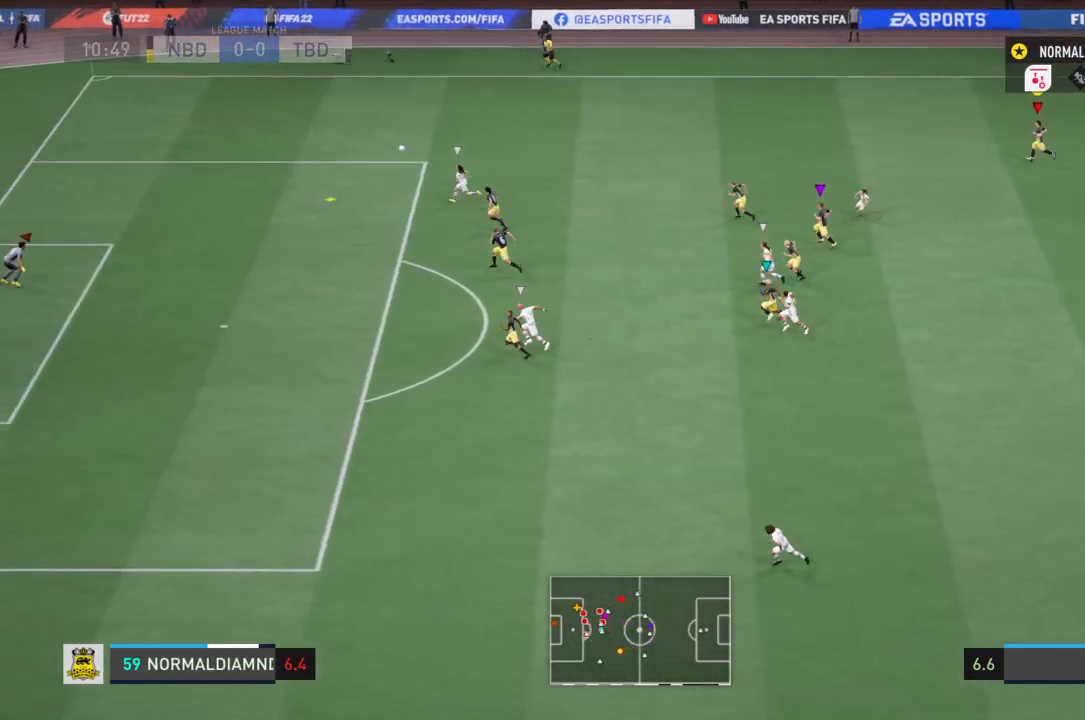
{"buttons": [], "left_stick": "left", "right_stick": "center", "events": []}